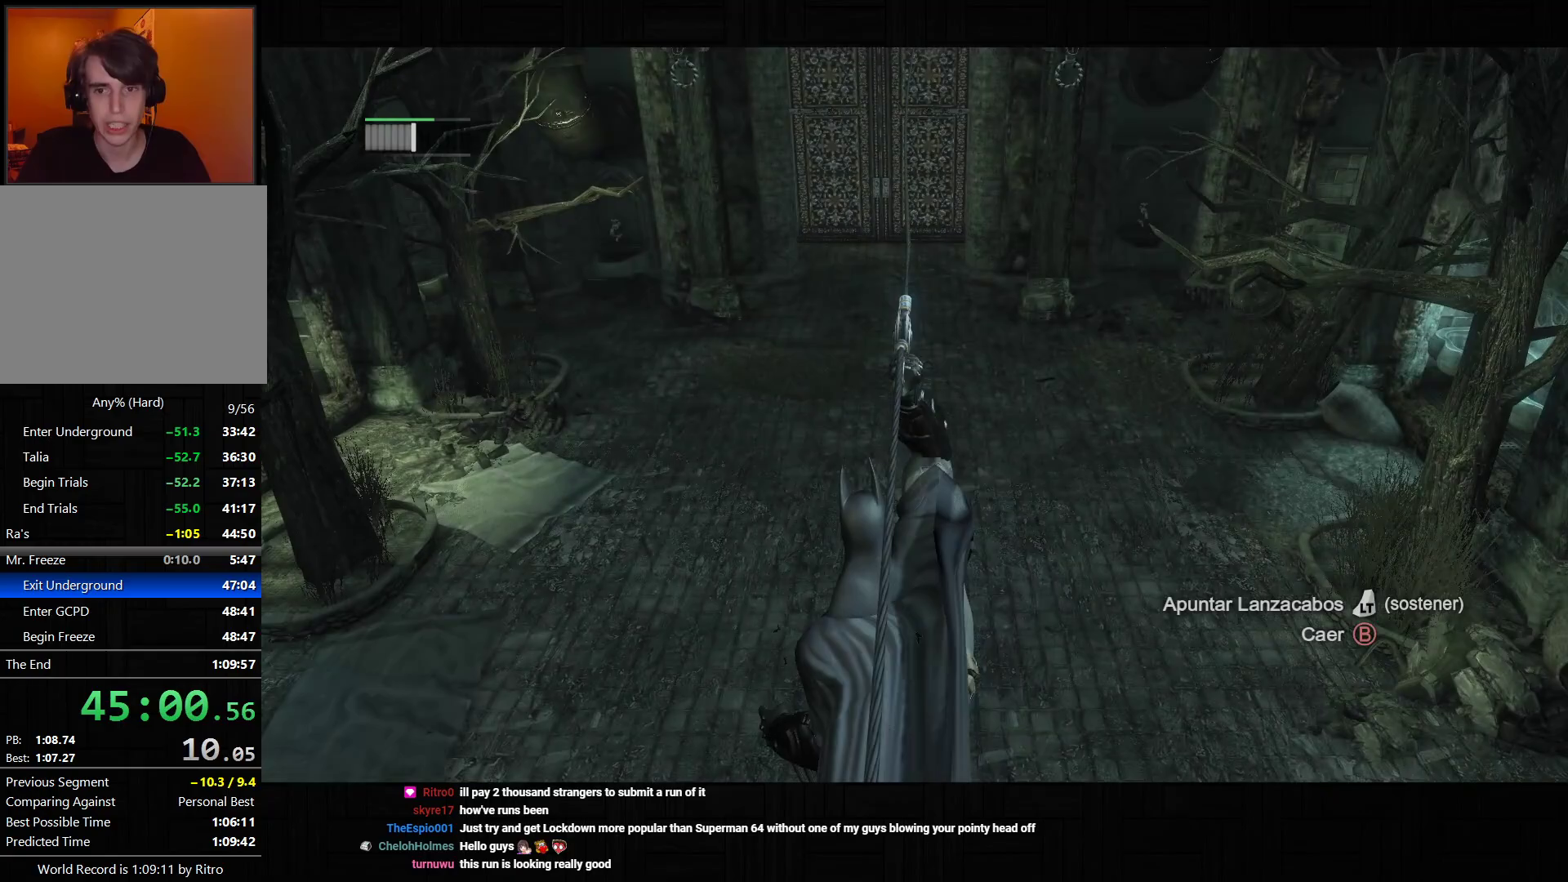
Gameplay with a controller (PlayStation layout); each line is a JSON object with the inputs held at the frame after it. "events" lists button and stick changes between this image and that frame as [ms after this image, input, new state], when the widget could be followed in between. Not read: L3.
{"buttons": [], "left_stick": "center", "right_stick": "center", "events": []}
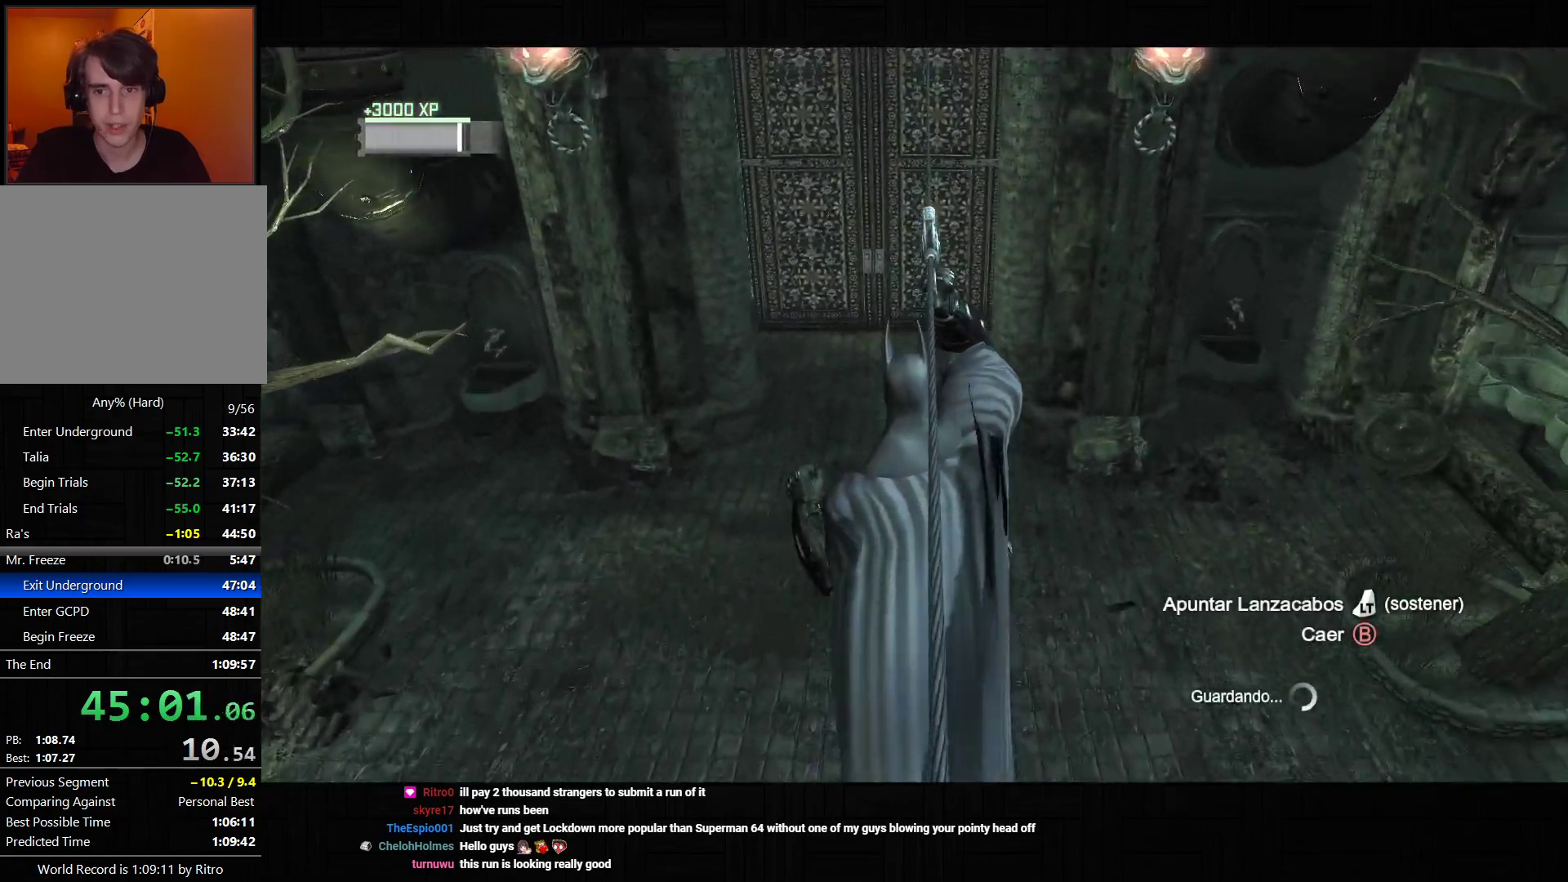
{"buttons": [], "left_stick": "up-right", "right_stick": "center", "events": [[267, "CIRCLE", "down"], [417, "CIRCLE", "up"], [500, "left_stick", "up-right"]]}
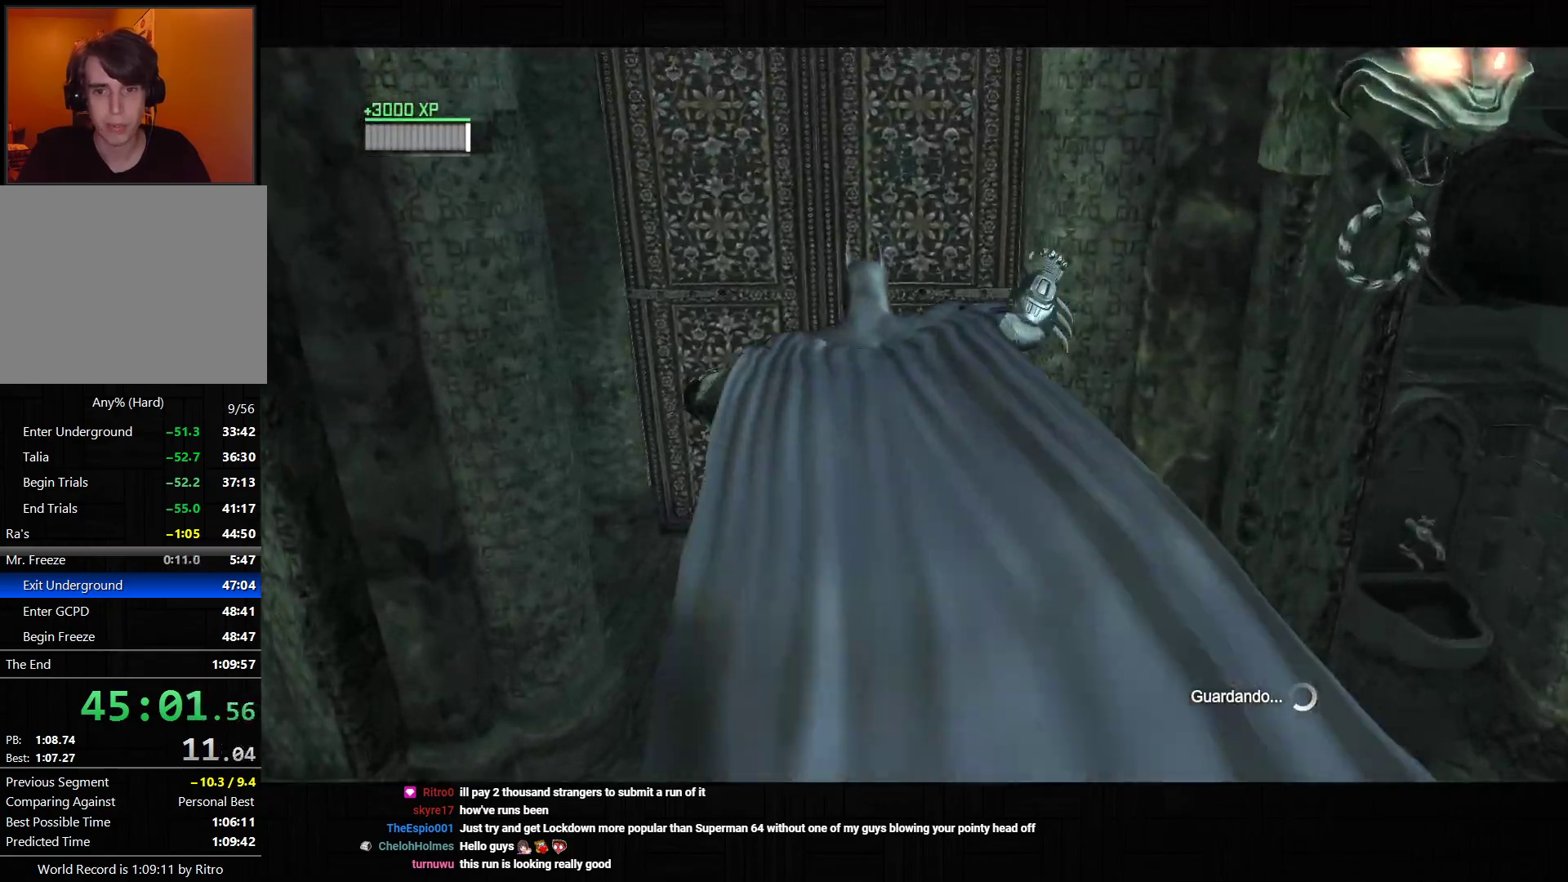
{"buttons": [], "left_stick": "up", "right_stick": "center", "events": [[67, "left_stick", "up"], [350, "right_stick", "down"], [417, "right_stick", "center"]]}
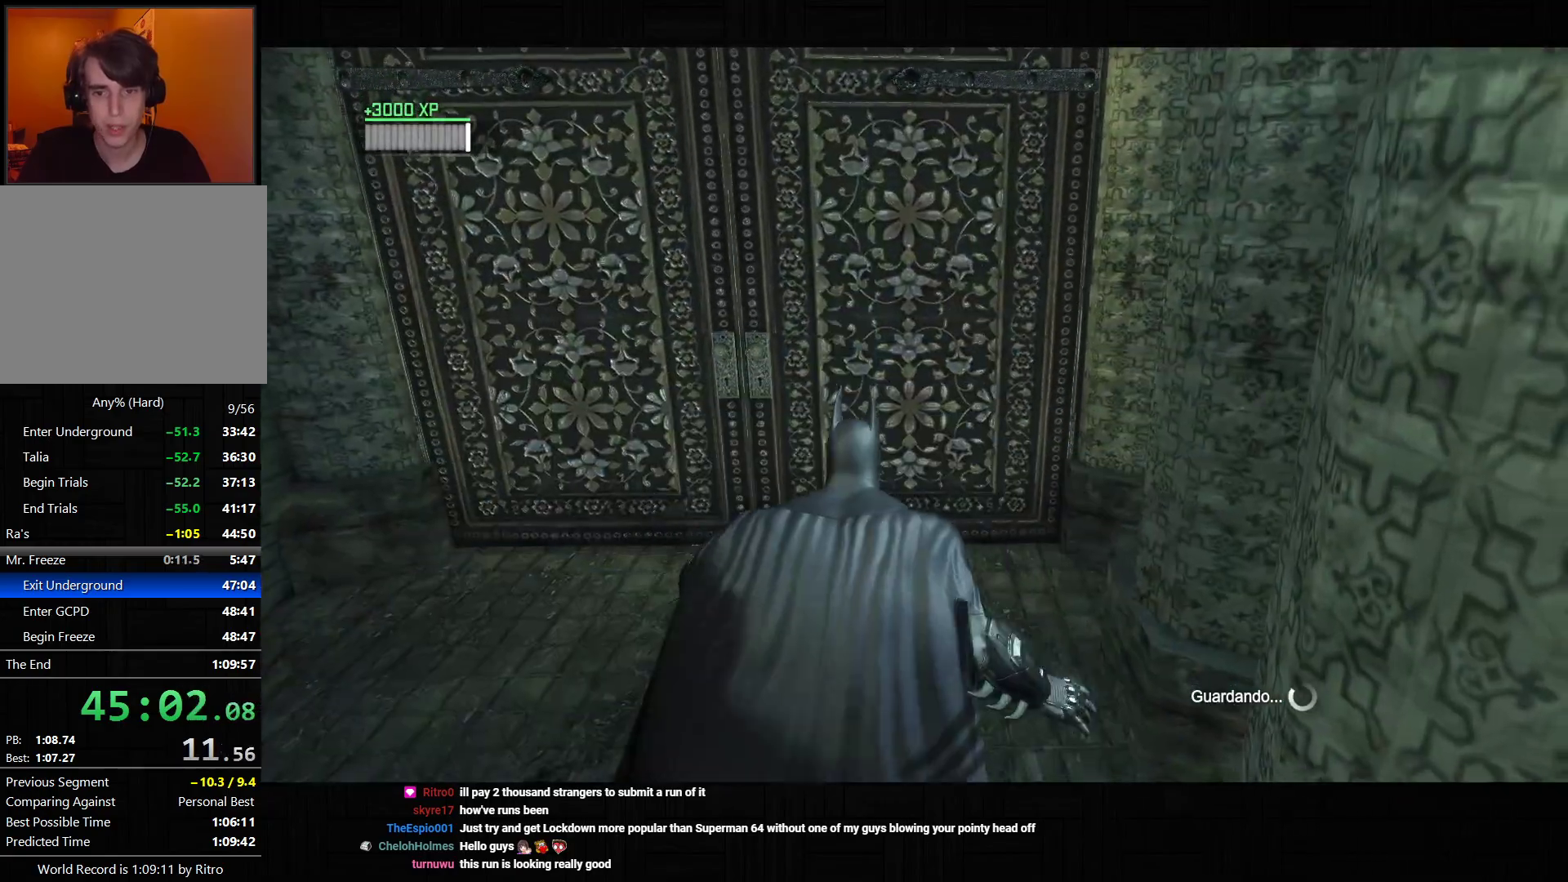
{"buttons": [], "left_stick": "up", "right_stick": "up-left", "events": [[233, "right_stick", "up-left"]]}
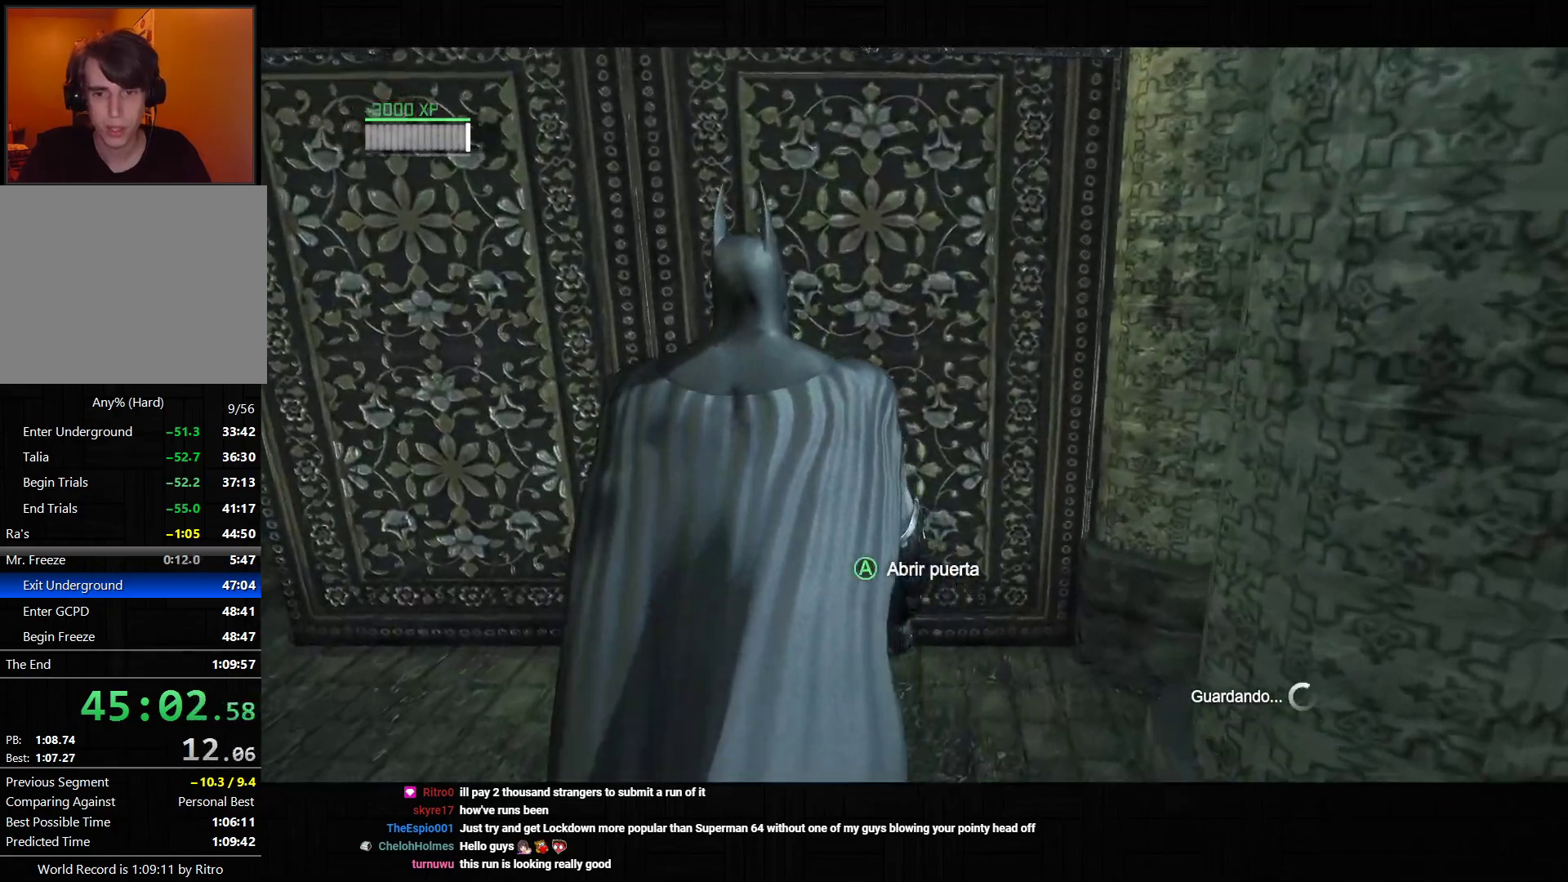
{"buttons": [], "left_stick": "center", "right_stick": "up-left", "events": [[250, "right_stick", "center"], [333, "right_stick", "up-left"], [500, "left_stick", "center"]]}
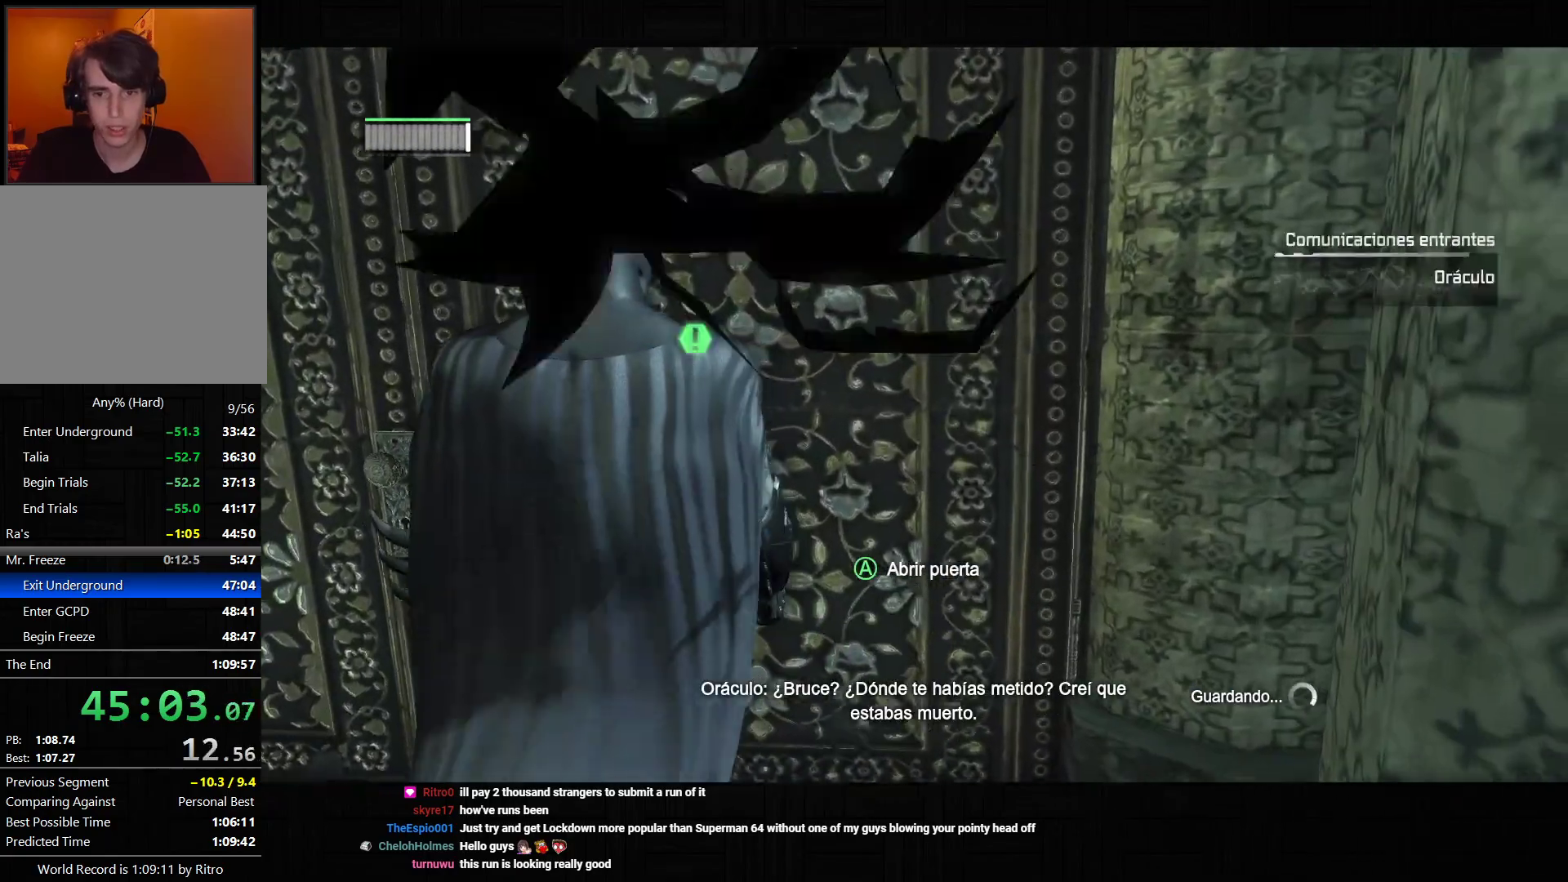
{"buttons": [], "left_stick": "center", "right_stick": "center", "events": [[50, "right_stick", "center"], [217, "DPAD_RIGHT", "down"], [283, "DPAD_RIGHT", "up"]]}
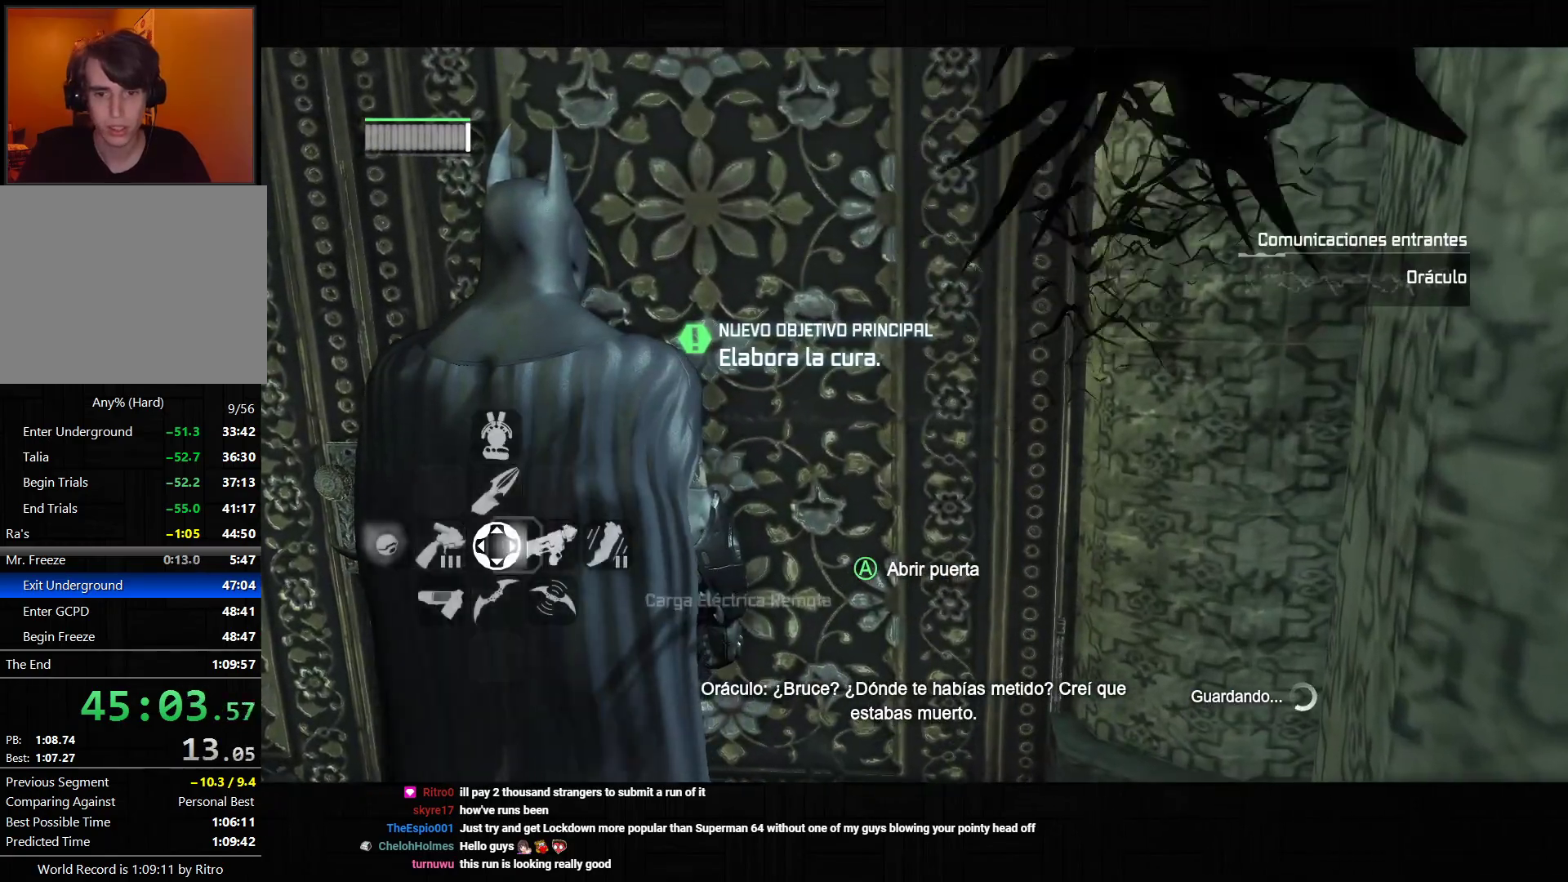
{"buttons": [], "left_stick": "center", "right_stick": "center", "events": [[150, "DPAD_LEFT", "down"], [150, "L2", "down"], [167, "R2", "down"], [250, "DPAD_LEFT", "up"], [250, "L2", "up"], [250, "R2", "up"]]}
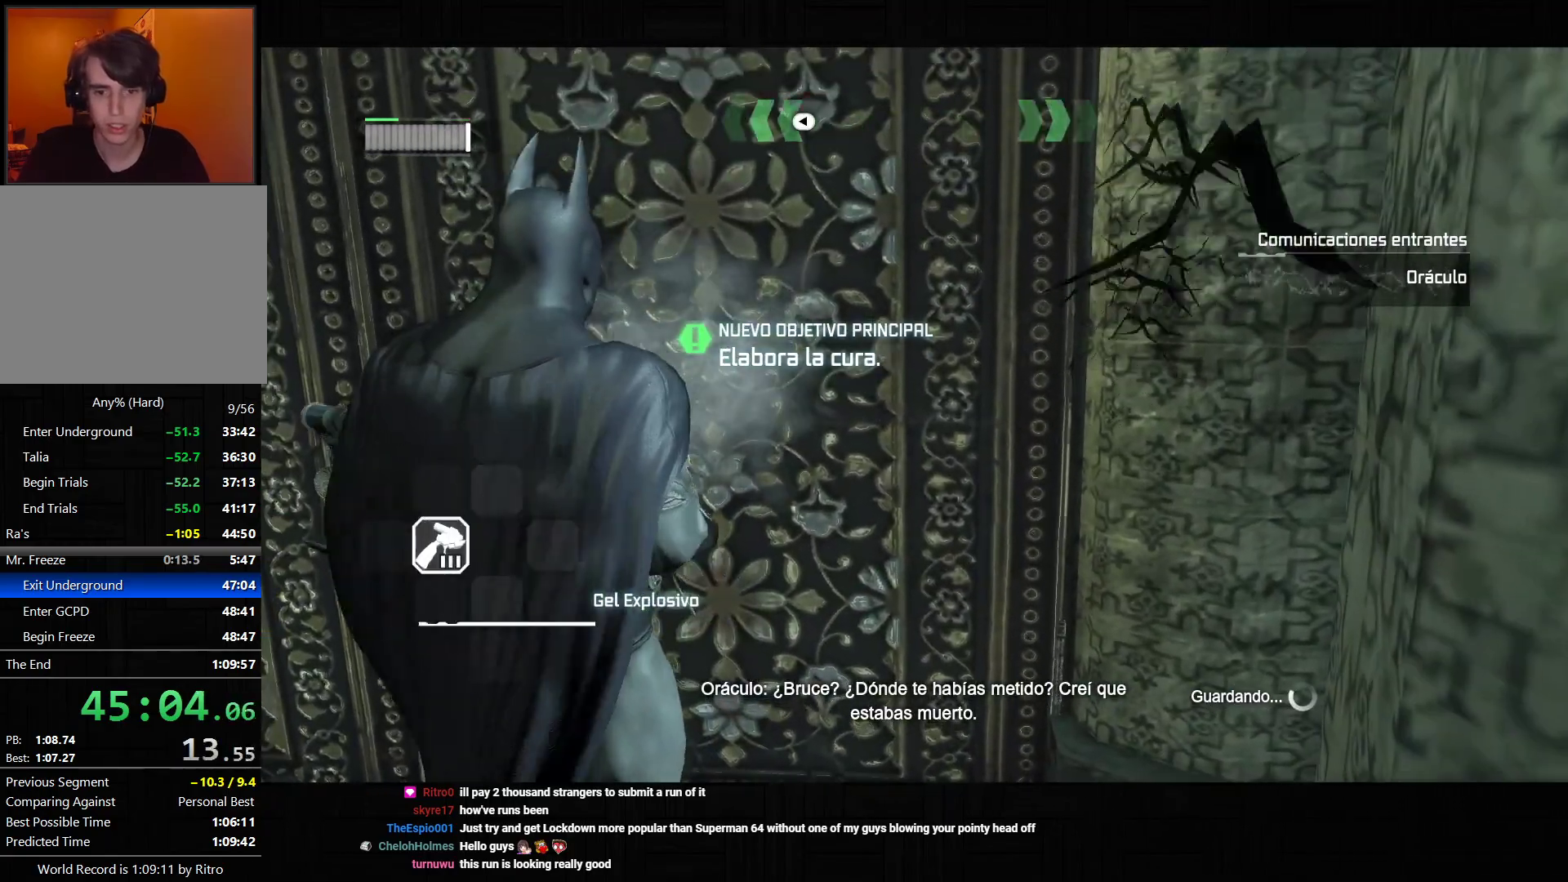
{"buttons": ["L2"], "left_stick": "center", "right_stick": "center", "events": [[417, "L2", "down"]]}
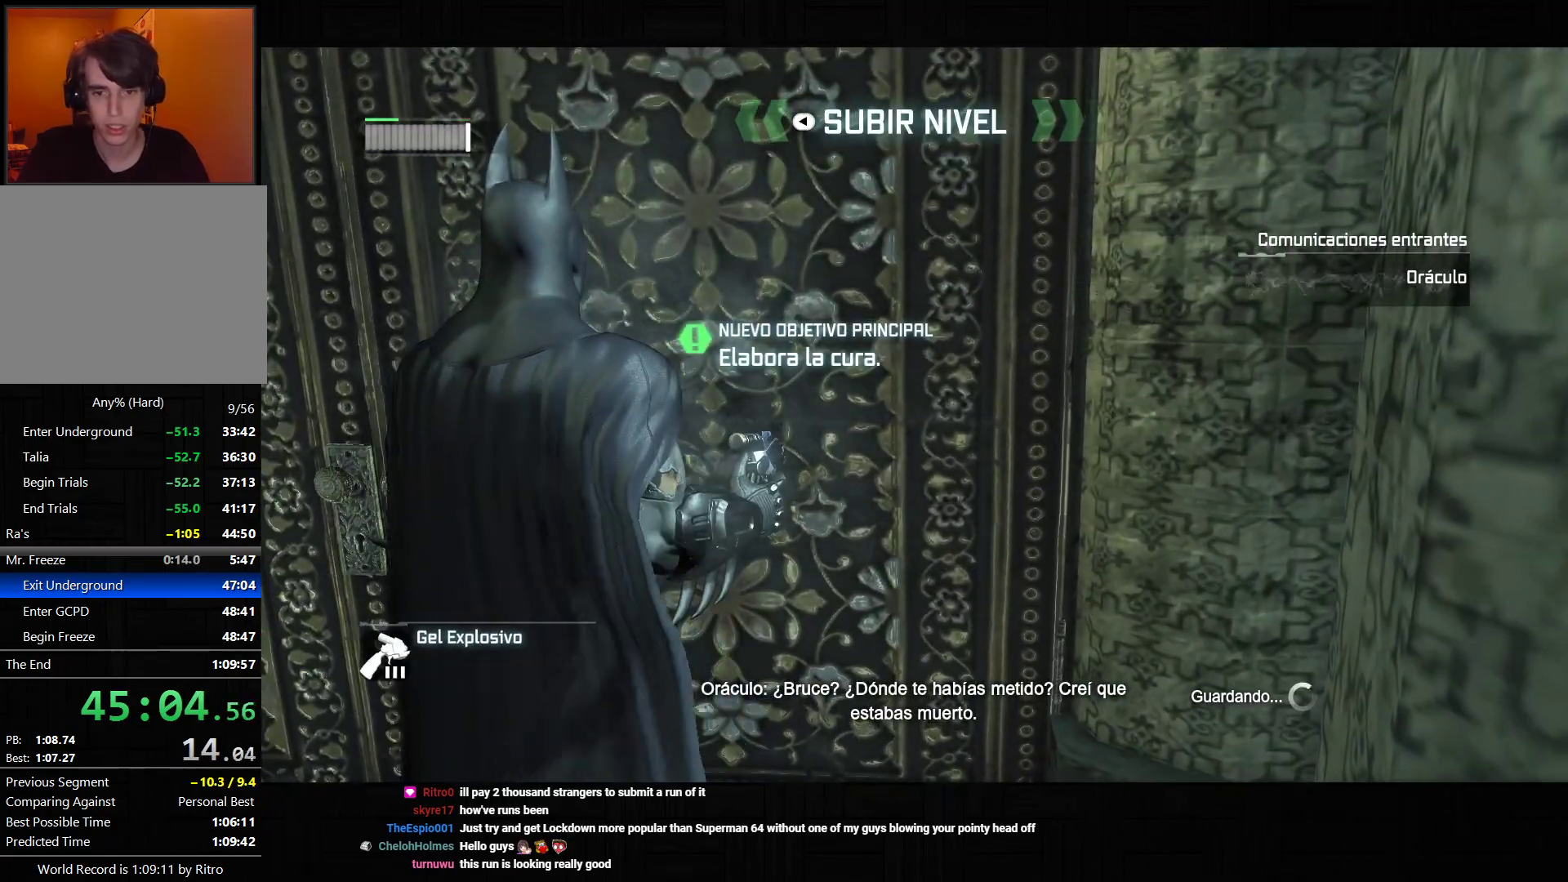
{"buttons": ["L2"], "left_stick": "center", "right_stick": "center", "events": [[250, "DPAD_DOWN", "down"], [250, "DPAD_RIGHT", "down"], [350, "DPAD_RIGHT", "up"], [367, "DPAD_DOWN", "up"]]}
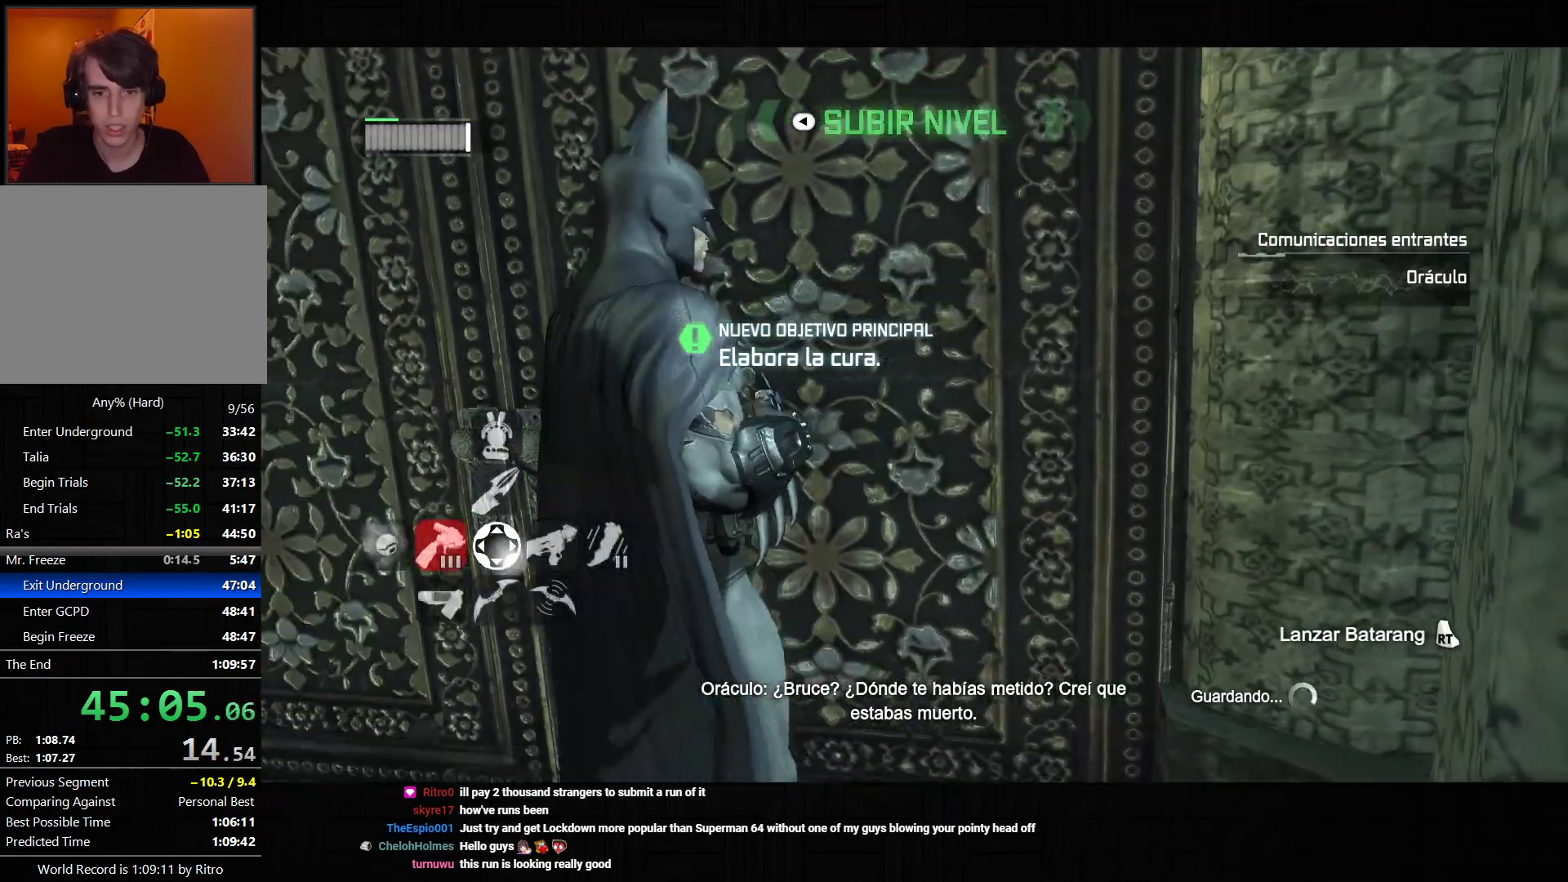
{"buttons": ["L2"], "left_stick": "center", "right_stick": "center", "events": []}
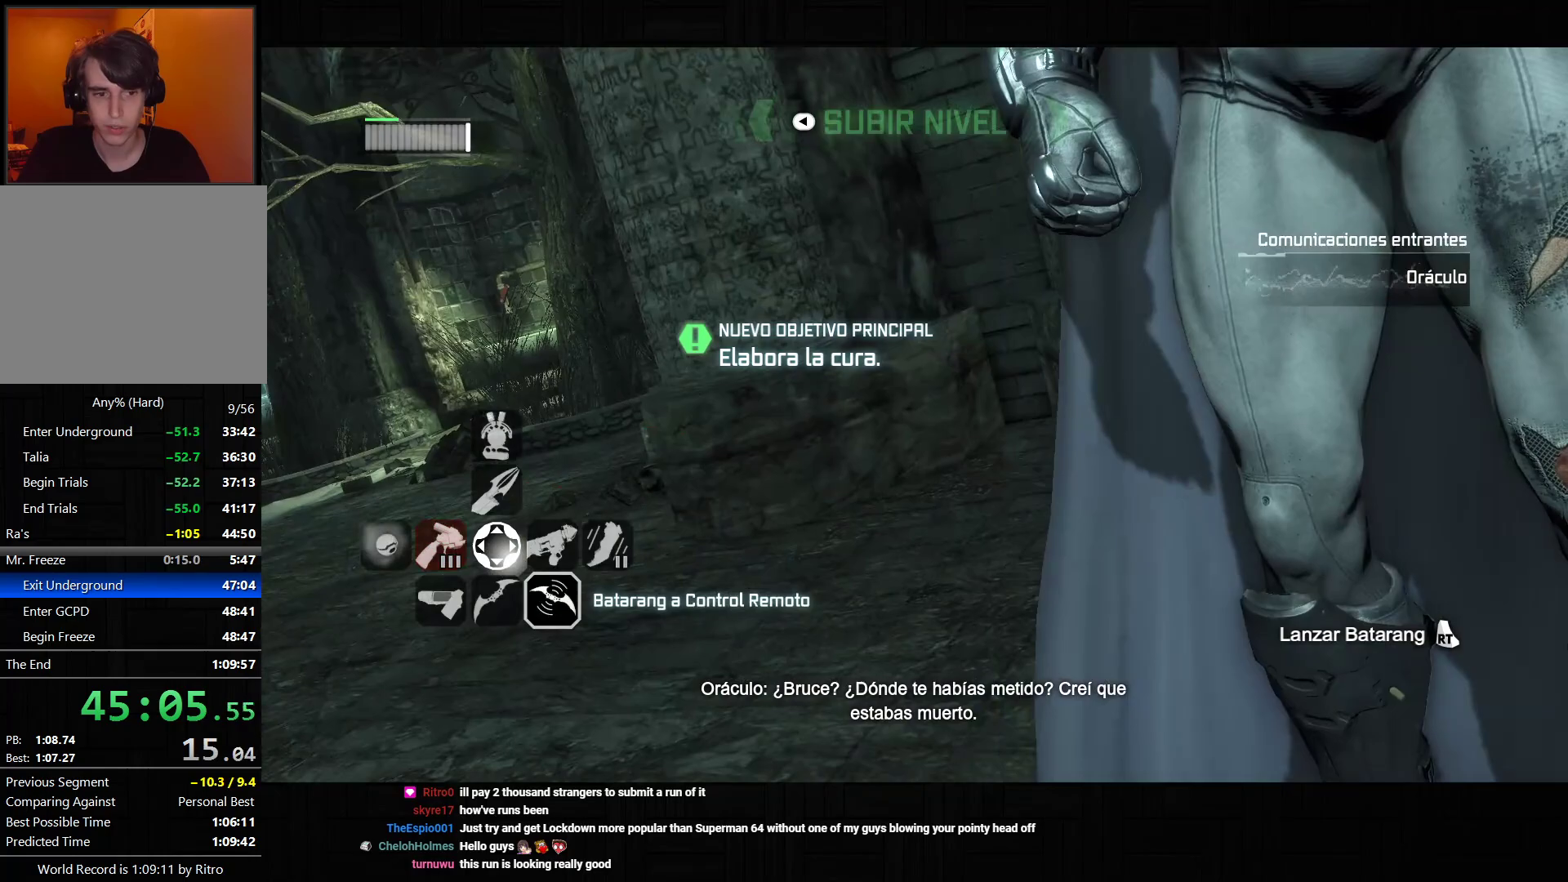
{"buttons": ["L2"], "left_stick": "center", "right_stick": "center", "events": []}
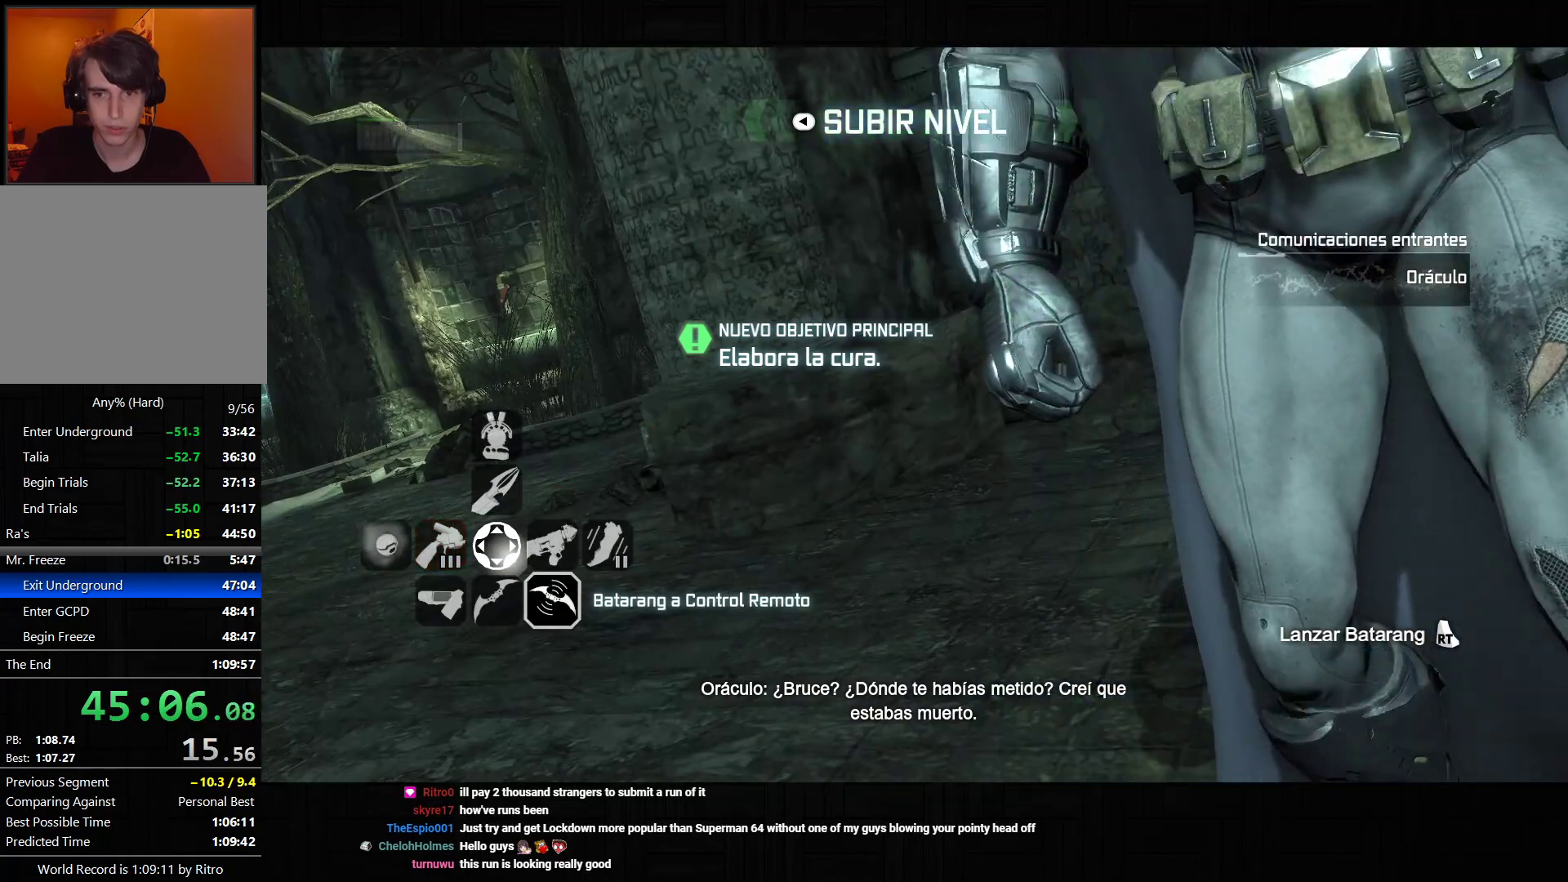
{"buttons": ["L2", "R2"], "left_stick": "center", "right_stick": "center", "events": [[400, "R2", "down"]]}